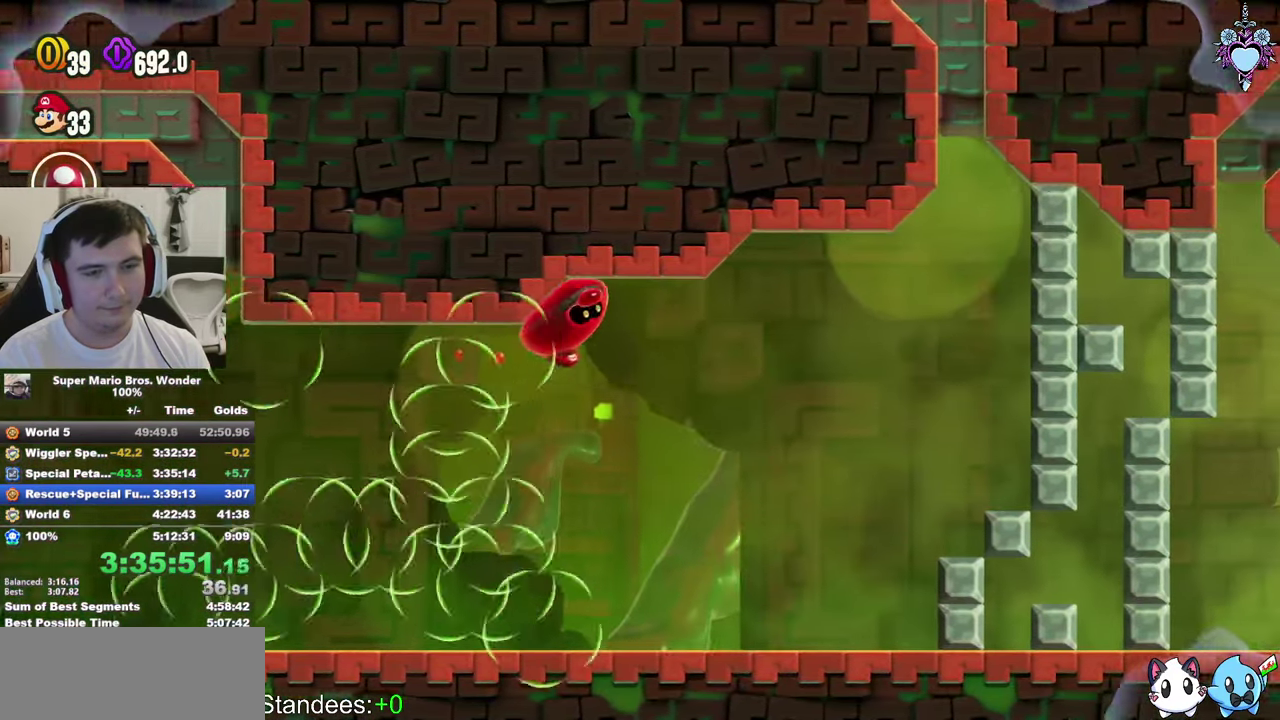
Gameplay with a controller (PlayStation layout); each line is a JSON object with the inputs held at the frame after it. "events" lists button and stick changes between this image and that frame as [ms after this image, input, new state], when the widget could be followed in between. This overlay highlights the sticks when they move; stick clicks (L3 R3) are not distinguishable. Not read: L3 R3.
{"buttons": ["SQUARE"], "left_stick": "center", "right_stick": "center", "events": [[484, "DPAD_RIGHT", "up"]]}
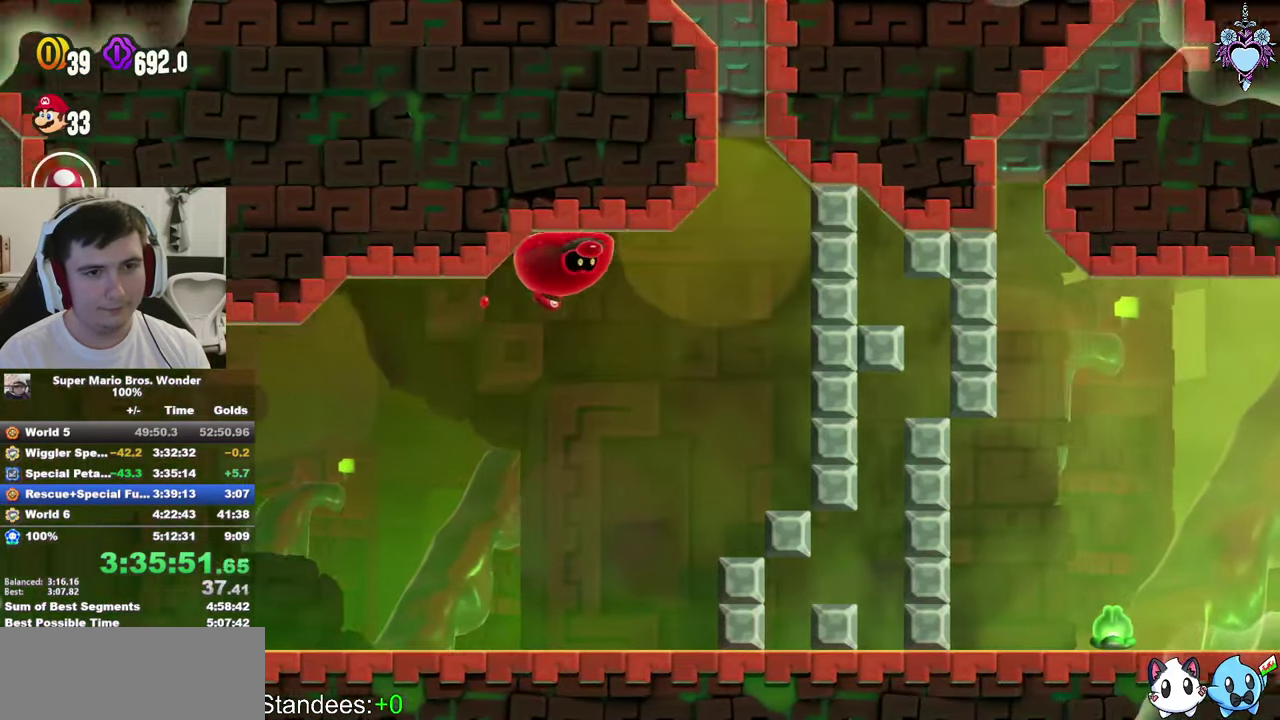
{"buttons": ["SQUARE", "DPAD_UP"], "left_stick": "center", "right_stick": "center", "events": [[50, "DPAD_UP", "down"]]}
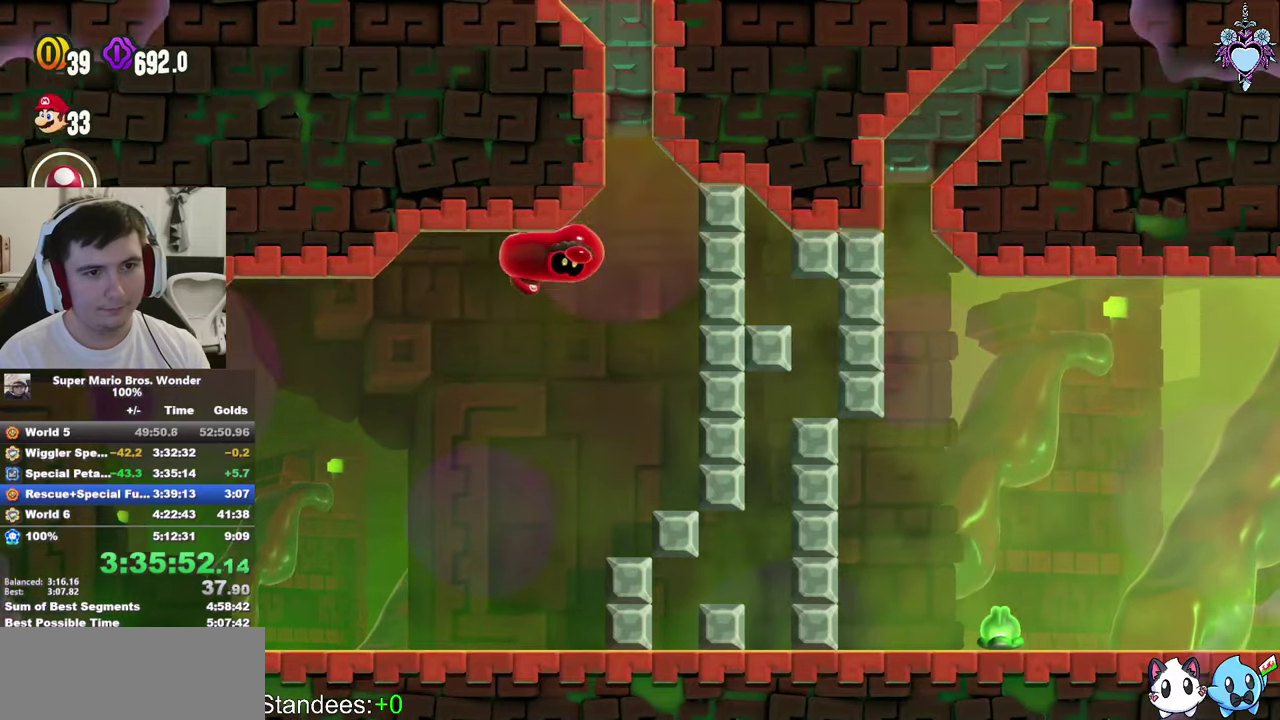
{"buttons": ["SQUARE", "DPAD_UP"], "left_stick": "center", "right_stick": "center", "events": [[50, "DPAD_RIGHT", "down"], [50, "DPAD_UP", "up"], [316, "DPAD_UP", "down"], [350, "DPAD_RIGHT", "up"]]}
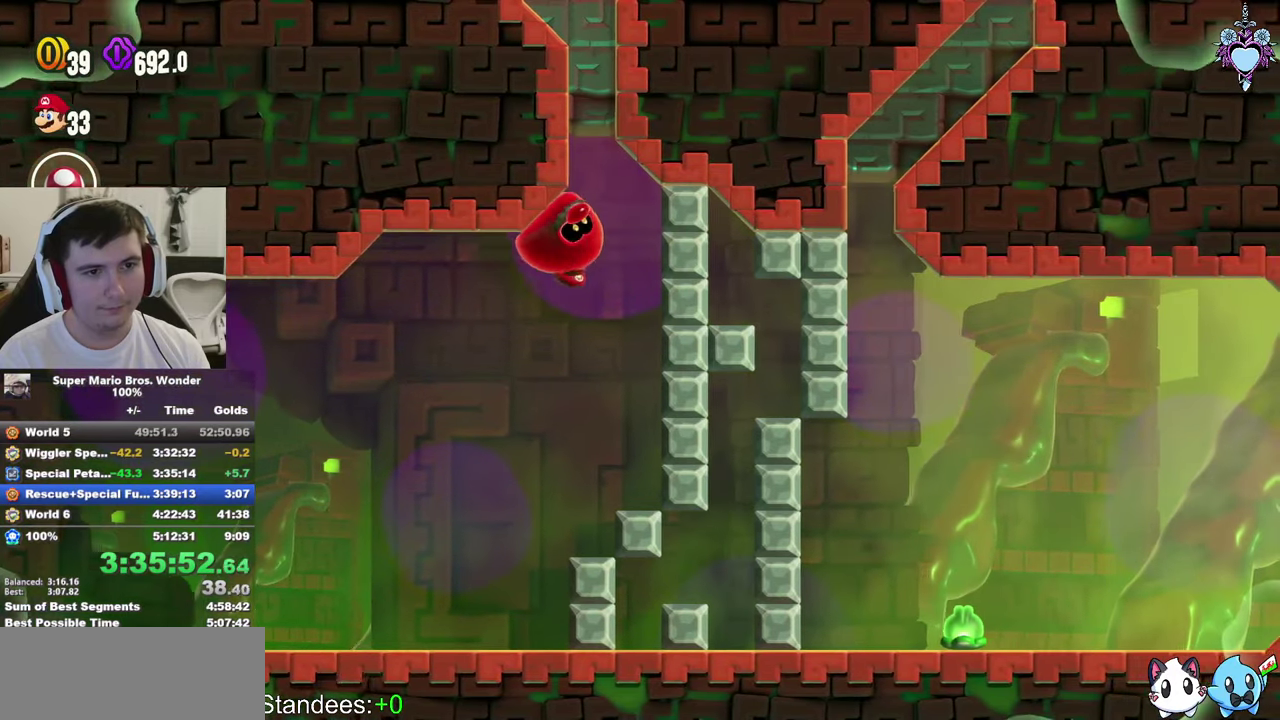
{"buttons": ["SQUARE", "DPAD_UP"], "left_stick": "center", "right_stick": "center", "events": []}
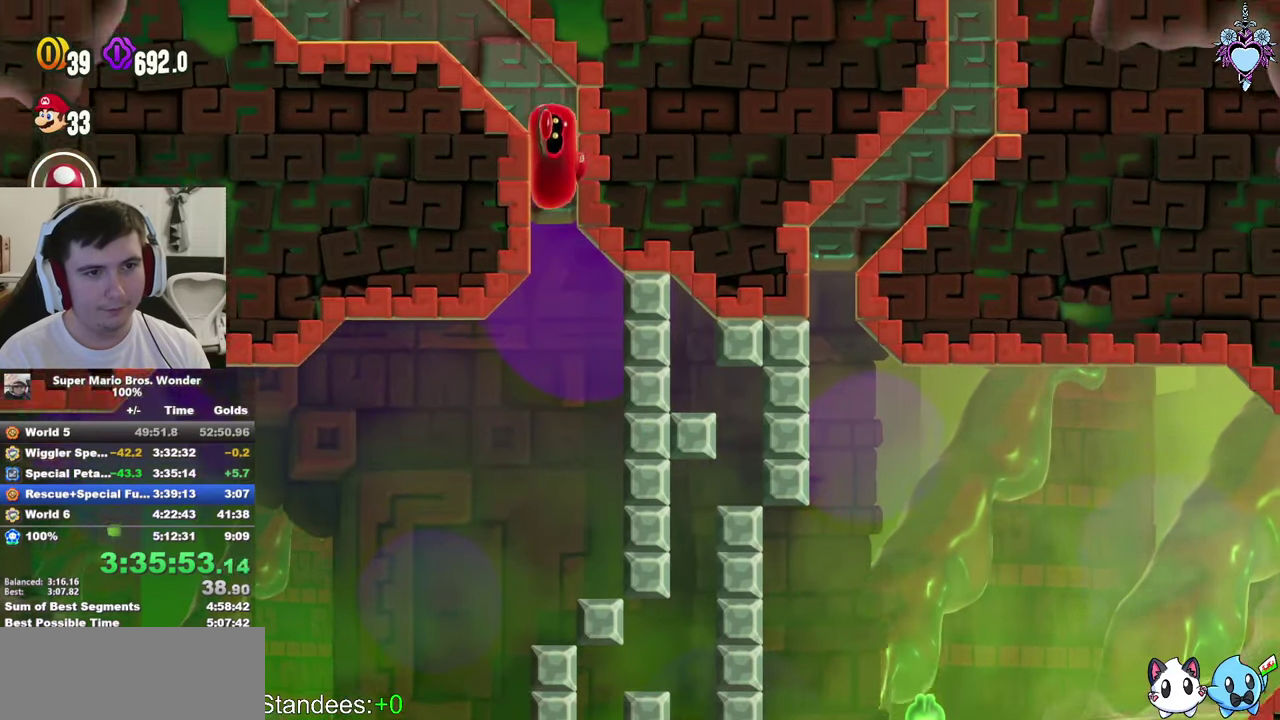
{"buttons": ["SQUARE", "DPAD_UP", "DPAD_LEFT"], "left_stick": "center", "right_stick": "center", "events": [[16, "DPAD_LEFT", "down"], [150, "DPAD_UP", "up"], [466, "DPAD_UP", "down"]]}
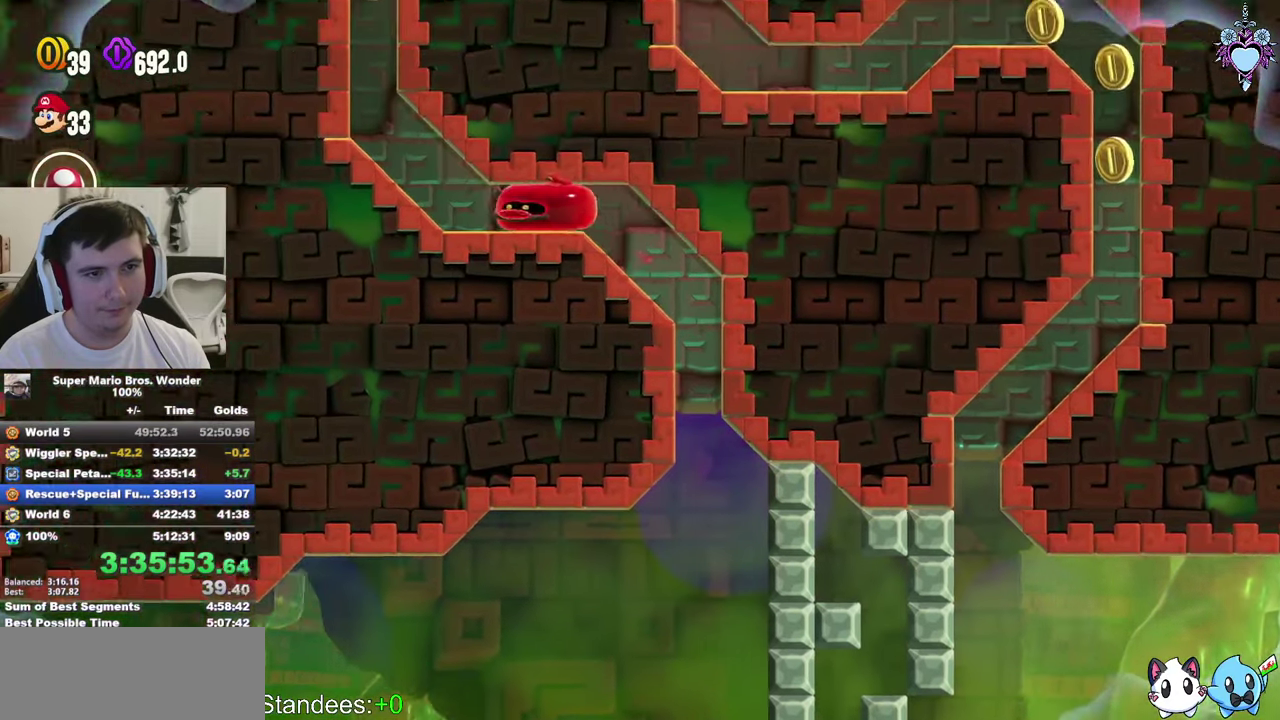
{"buttons": ["SQUARE", "DPAD_UP"], "left_stick": "center", "right_stick": "center", "events": [[116, "DPAD_LEFT", "up"]]}
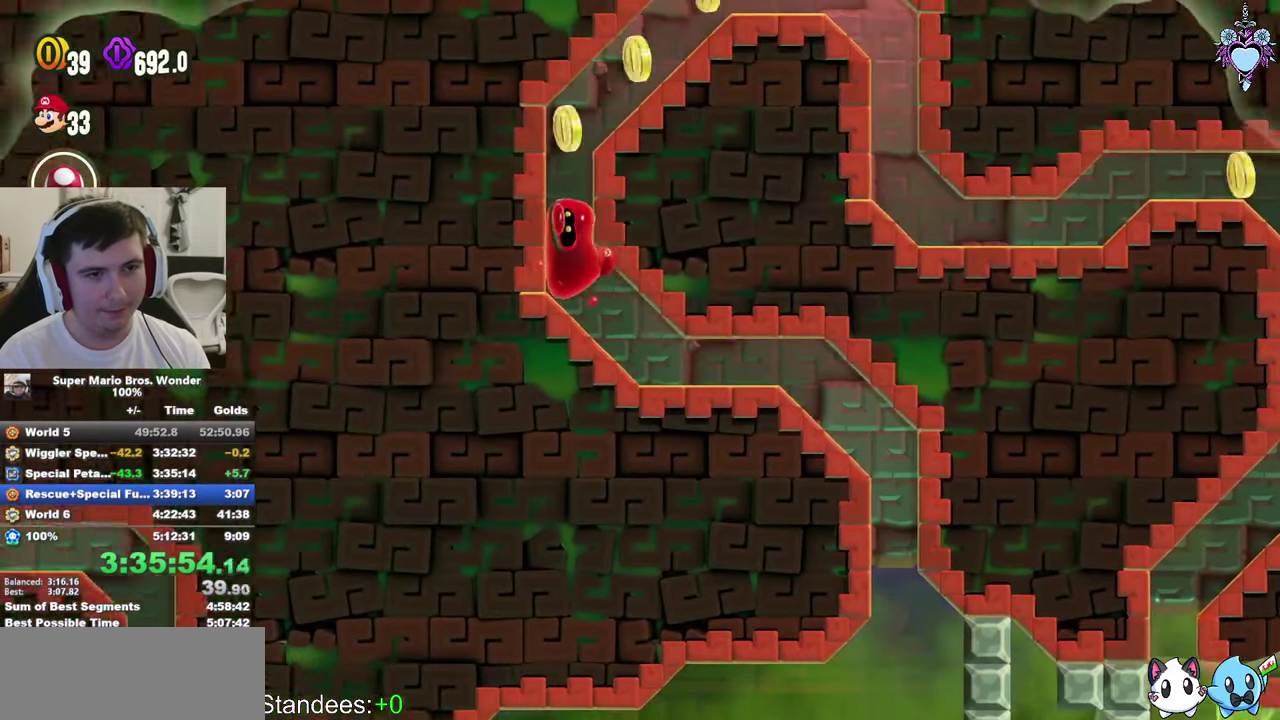
{"buttons": ["SQUARE", "DPAD_RIGHT"], "left_stick": "center", "right_stick": "center", "events": [[83, "DPAD_RIGHT", "down"], [150, "DPAD_UP", "up"]]}
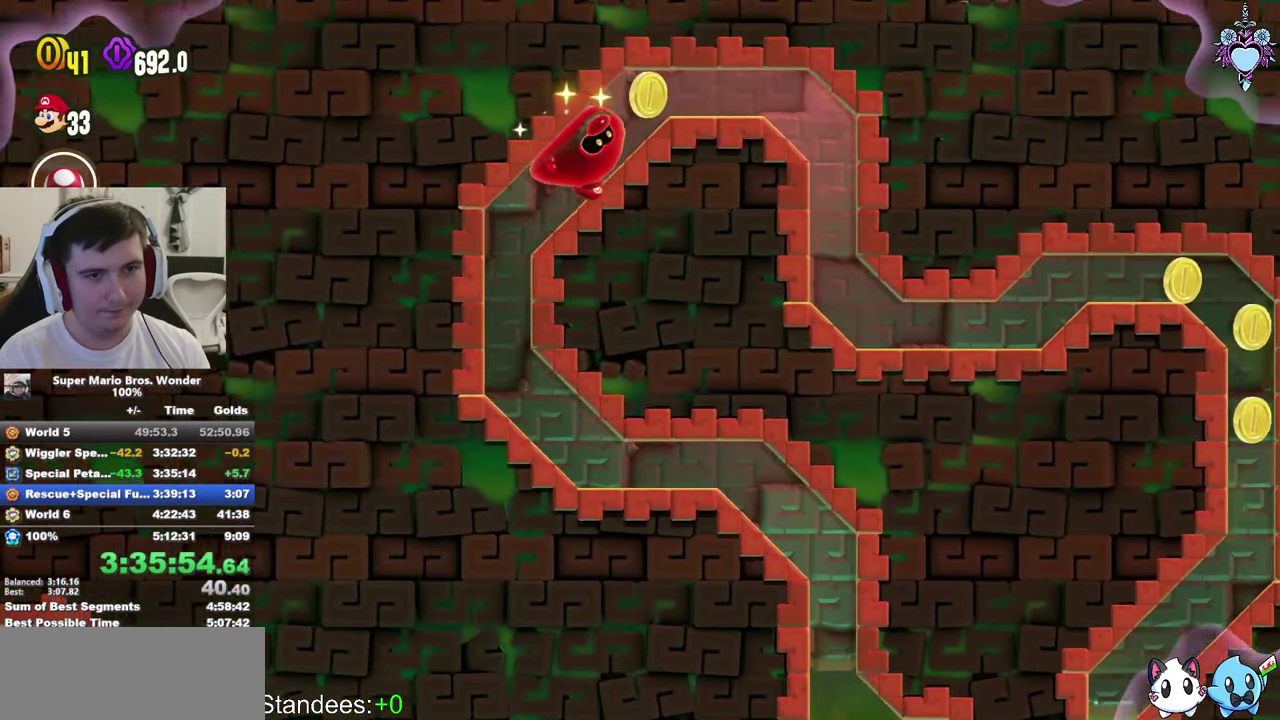
{"buttons": ["SQUARE", "DPAD_DOWN"], "left_stick": "center", "right_stick": "center", "events": [[416, "DPAD_DOWN", "down"], [500, "DPAD_RIGHT", "up"]]}
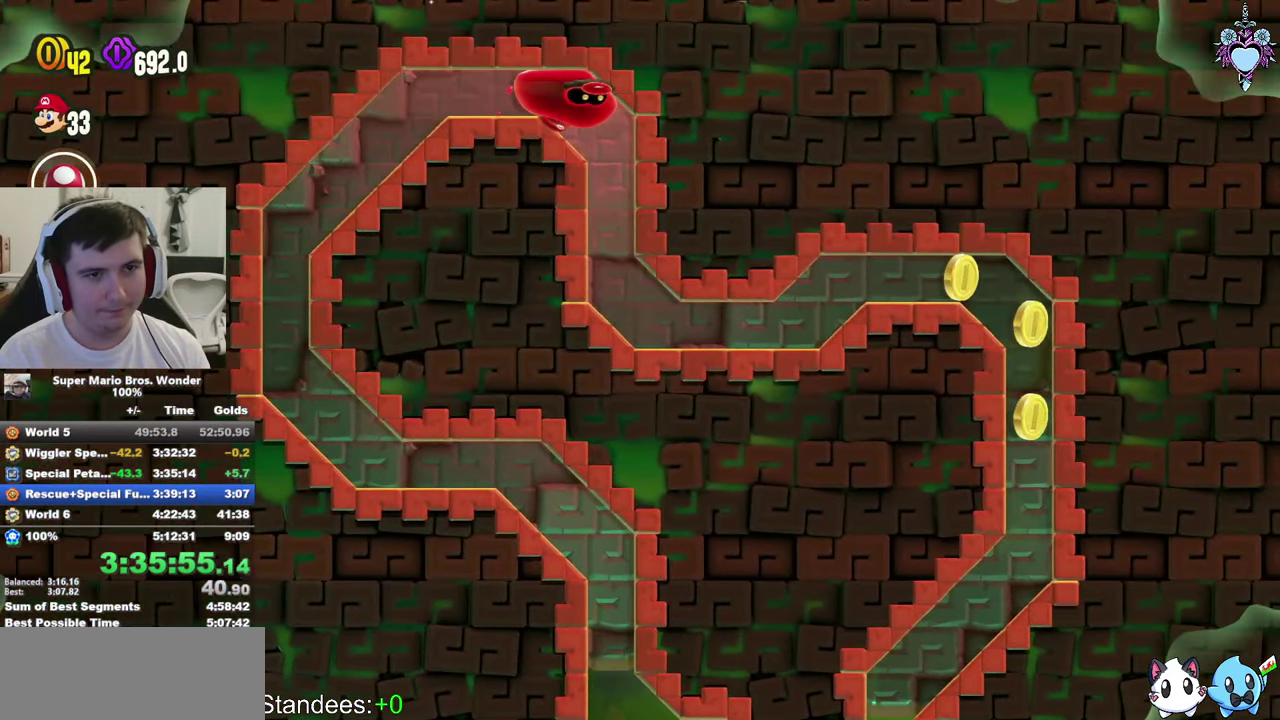
{"buttons": ["SQUARE", "DPAD_RIGHT"], "left_stick": "center", "right_stick": "center", "events": [[133, "DPAD_RIGHT", "down"], [266, "DPAD_DOWN", "up"]]}
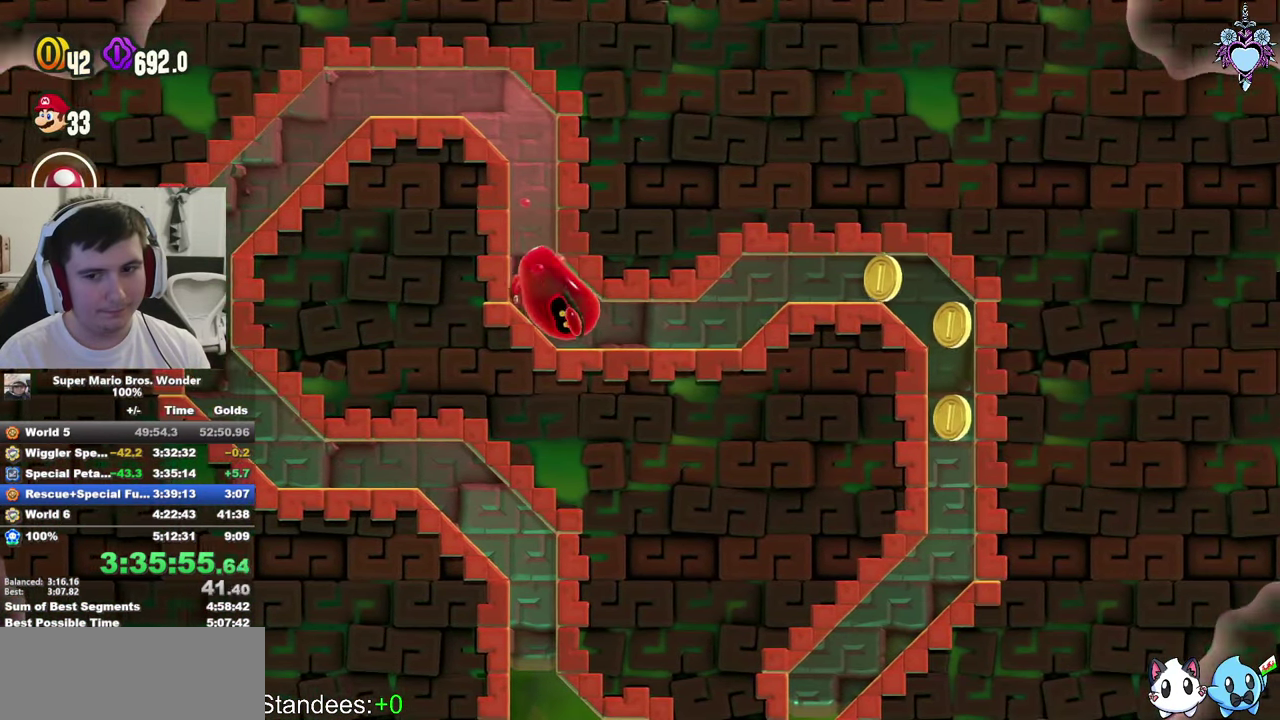
{"buttons": ["SQUARE", "DPAD_RIGHT"], "left_stick": "center", "right_stick": "center", "events": []}
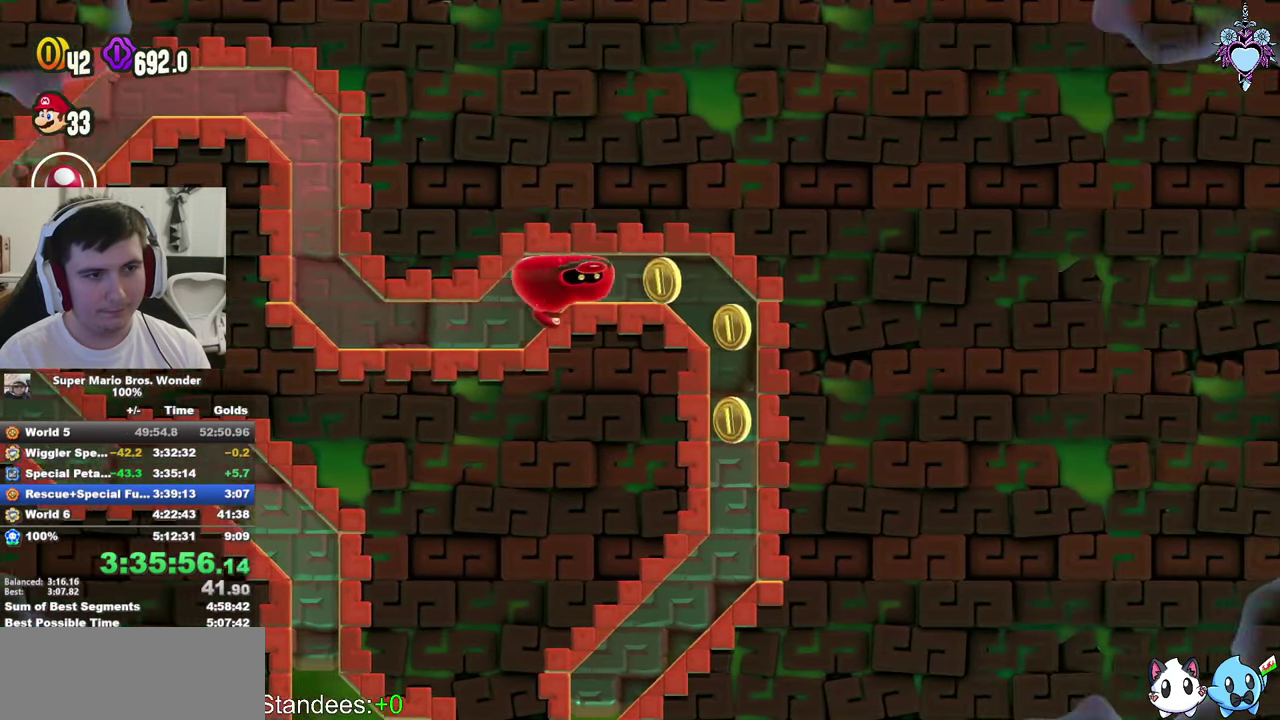
{"buttons": ["SQUARE", "DPAD_DOWN"], "left_stick": "center", "right_stick": "center", "events": [[233, "DPAD_DOWN", "down"], [500, "DPAD_RIGHT", "up"]]}
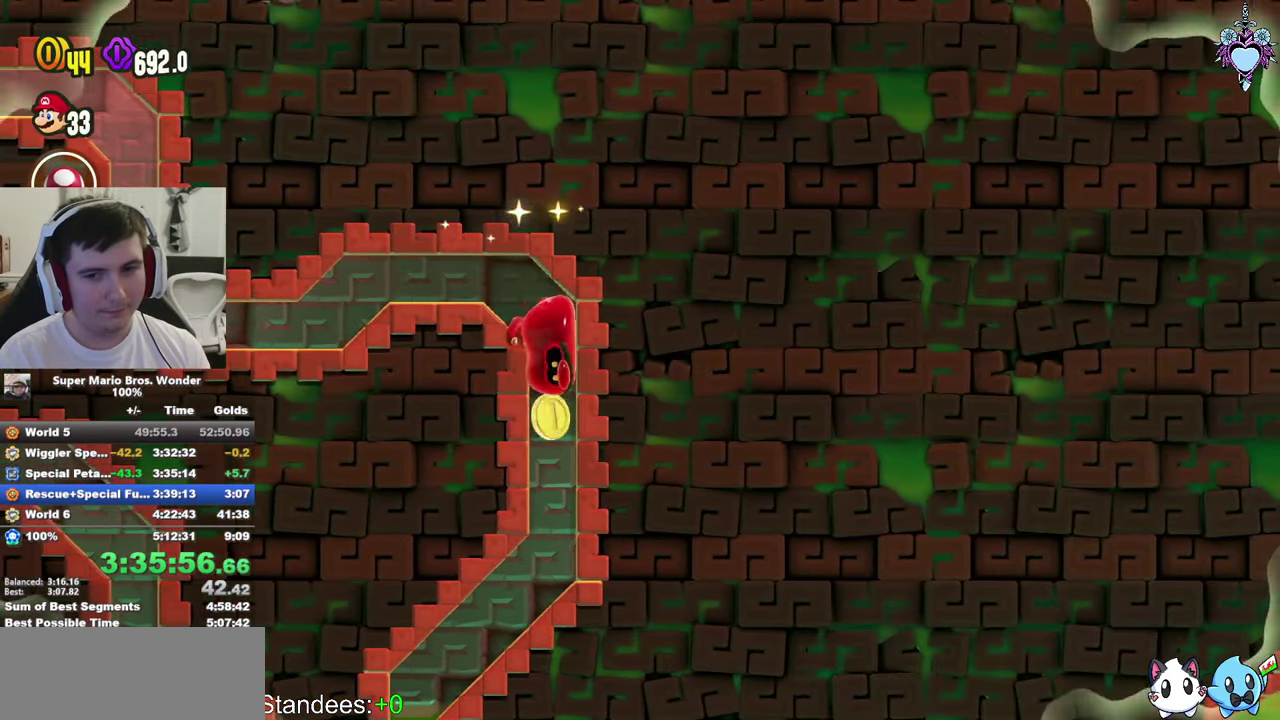
{"buttons": ["SQUARE", "DPAD_DOWN"], "left_stick": "center", "right_stick": "center", "events": []}
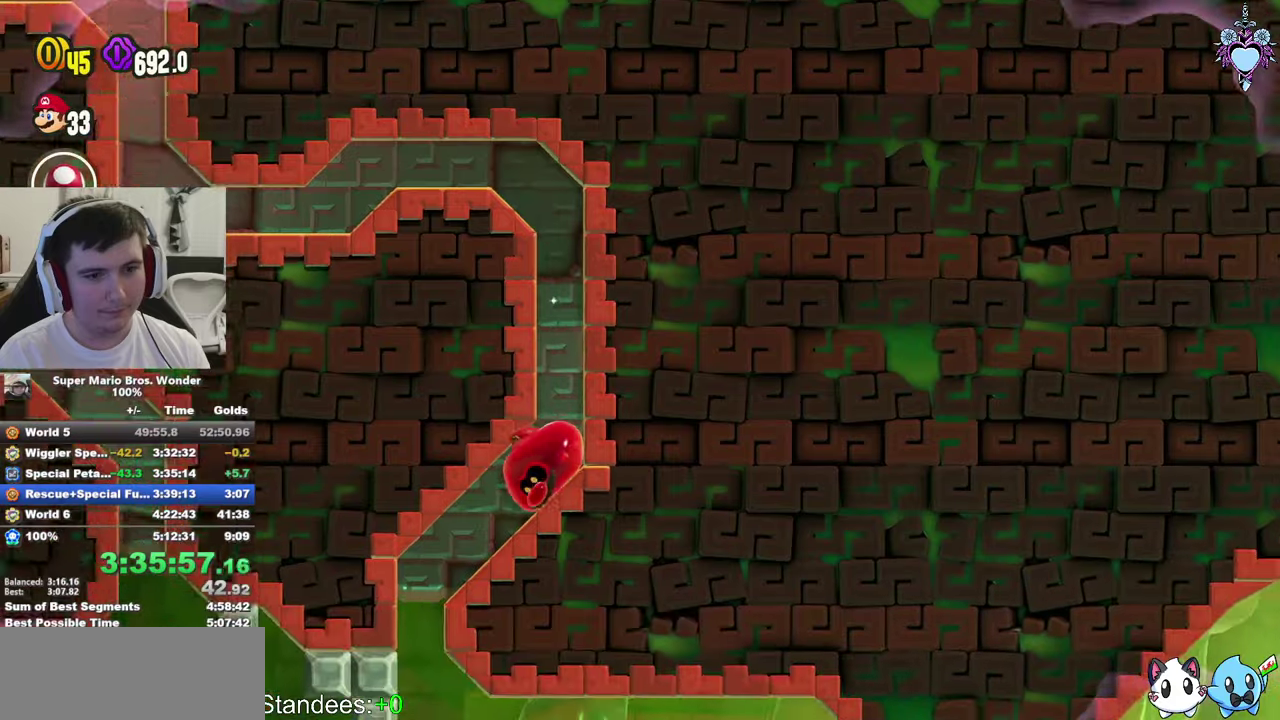
{"buttons": [], "left_stick": "center", "right_stick": "center", "events": [[83, "DPAD_RIGHT", "down"], [367, "DPAD_DOWN", "up"], [433, "SQUARE", "up"], [483, "DPAD_RIGHT", "up"]]}
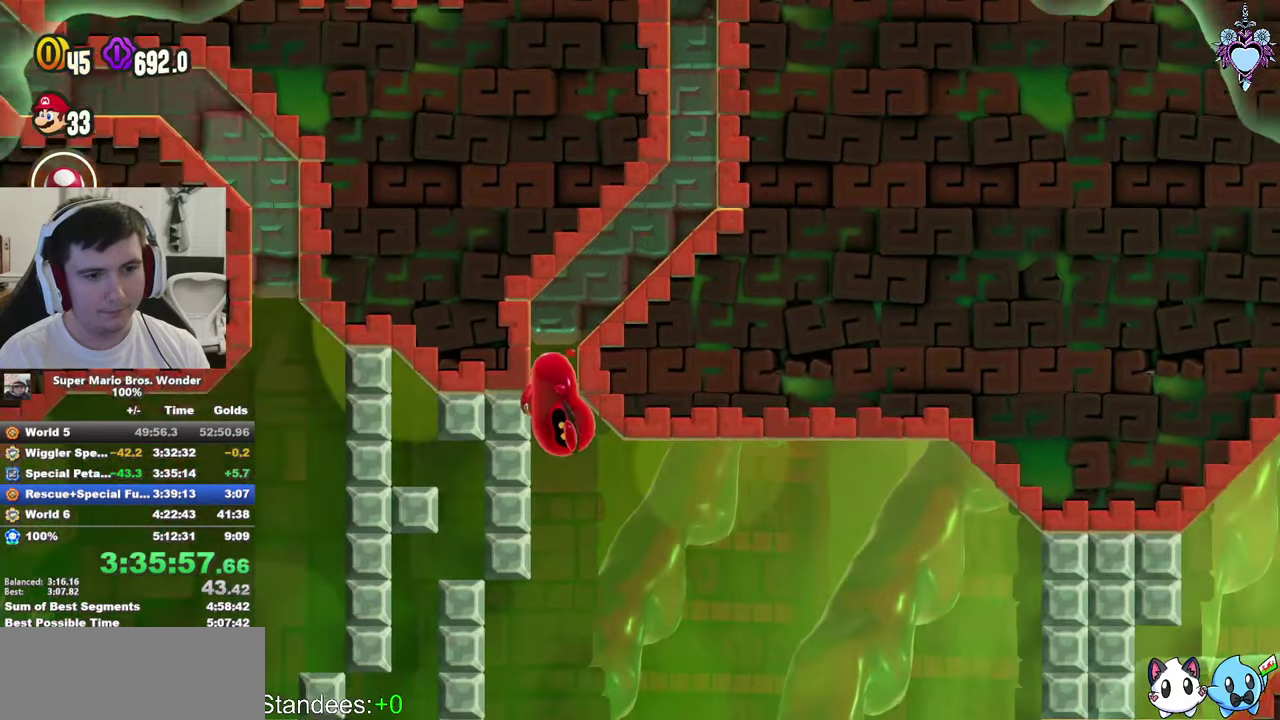
{"buttons": ["SQUARE", "DPAD_RIGHT"], "left_stick": "center", "right_stick": "center", "events": [[100, "DPAD_LEFT", "down"], [117, "SQUARE", "down"], [350, "DPAD_LEFT", "up"], [433, "DPAD_RIGHT", "down"]]}
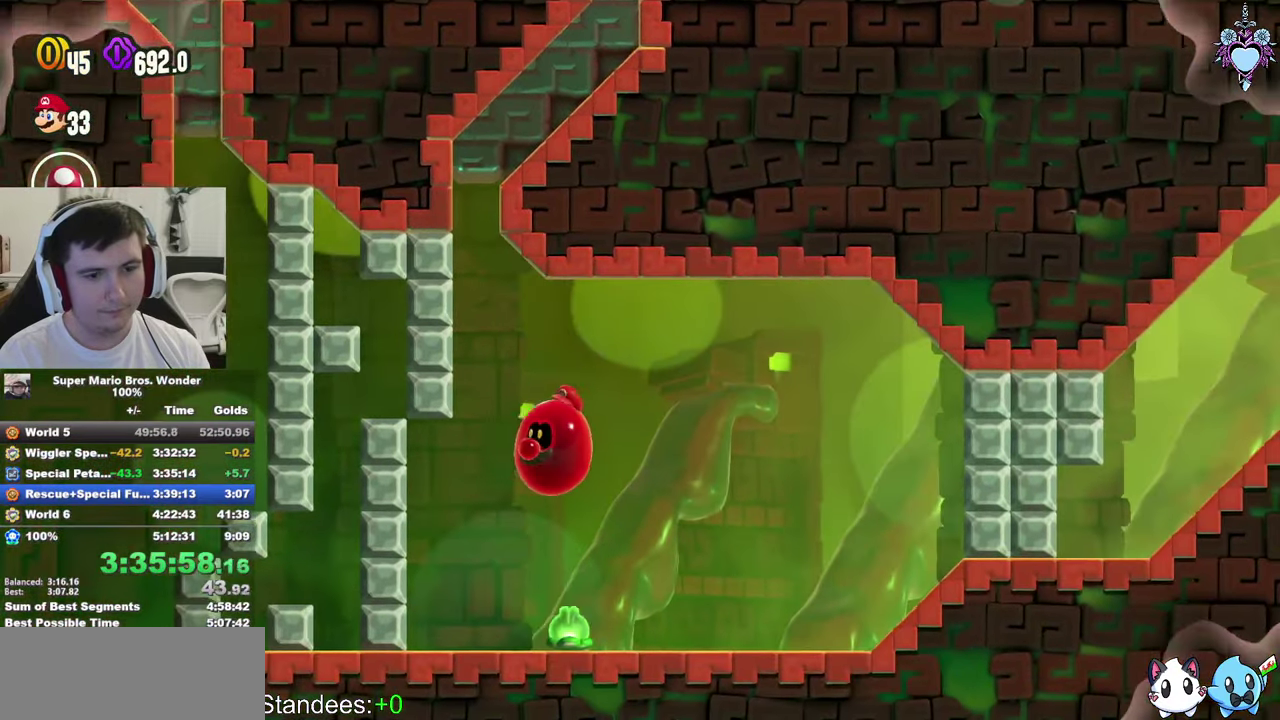
{"buttons": ["SQUARE", "DPAD_RIGHT"], "left_stick": "center", "right_stick": "center", "events": []}
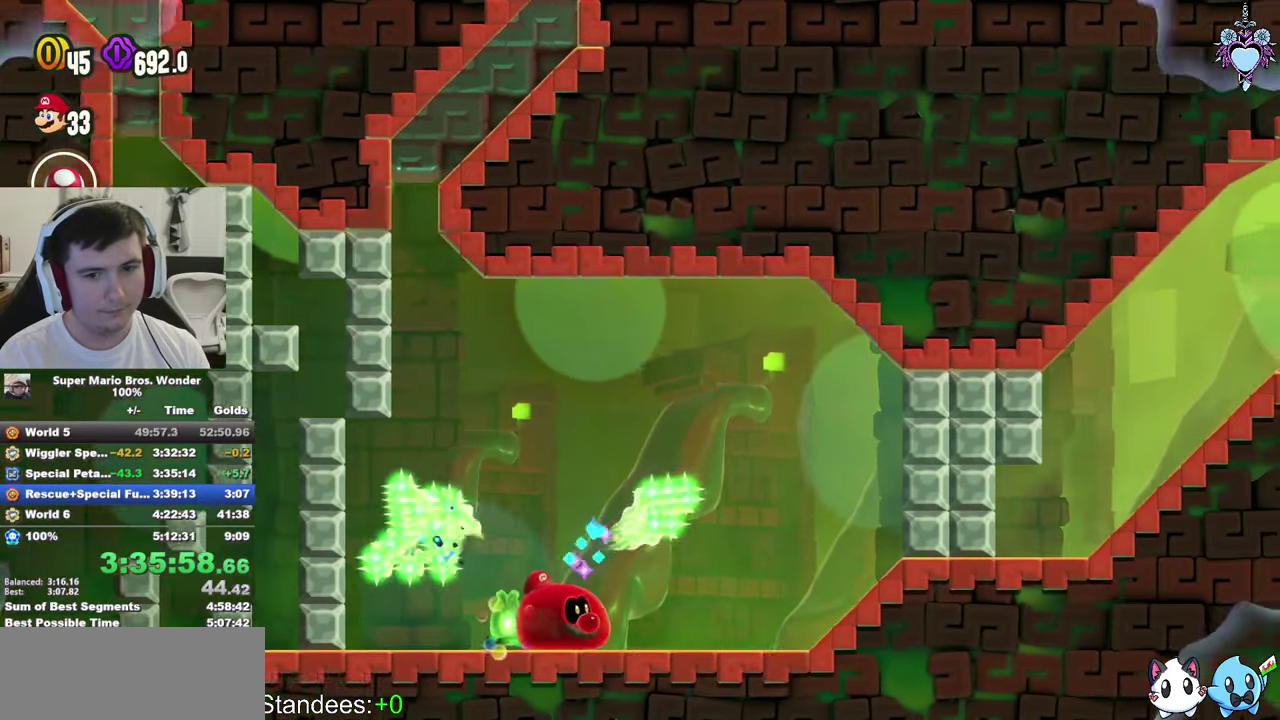
{"buttons": ["SQUARE", "DPAD_RIGHT"], "left_stick": "center", "right_stick": "center", "events": []}
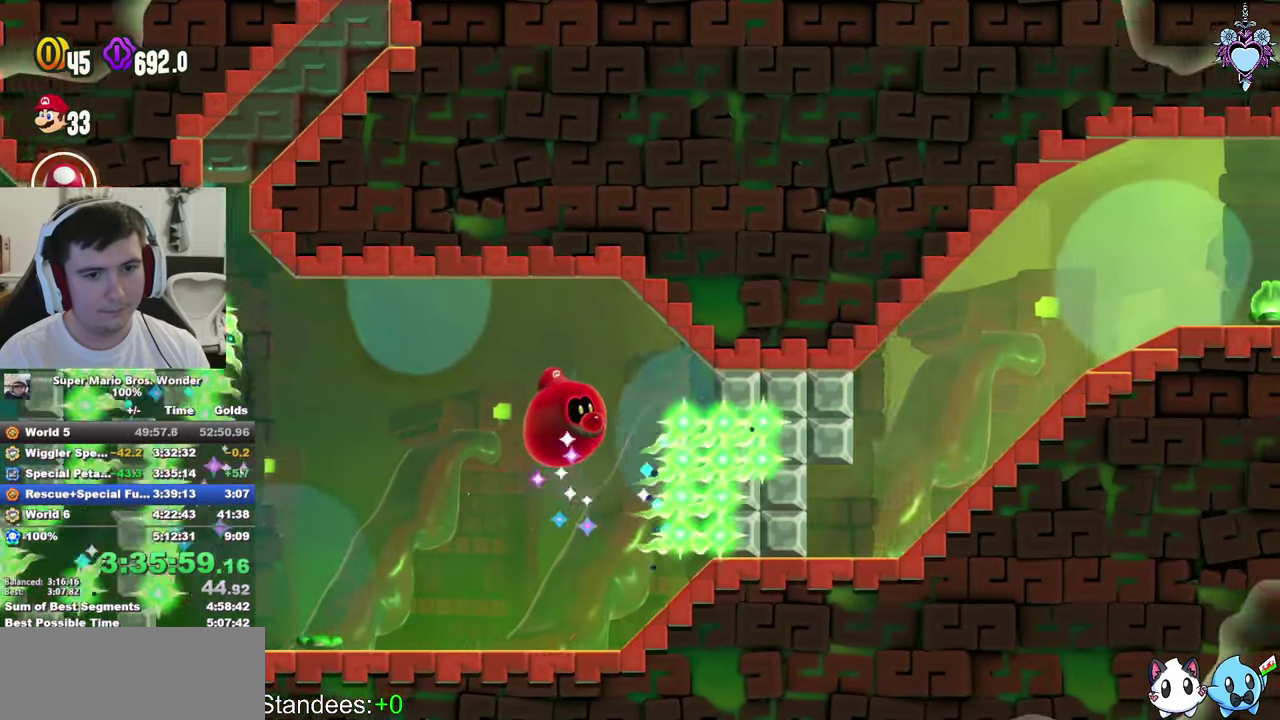
{"buttons": ["SQUARE", "DPAD_RIGHT"], "left_stick": "center", "right_stick": "center", "events": []}
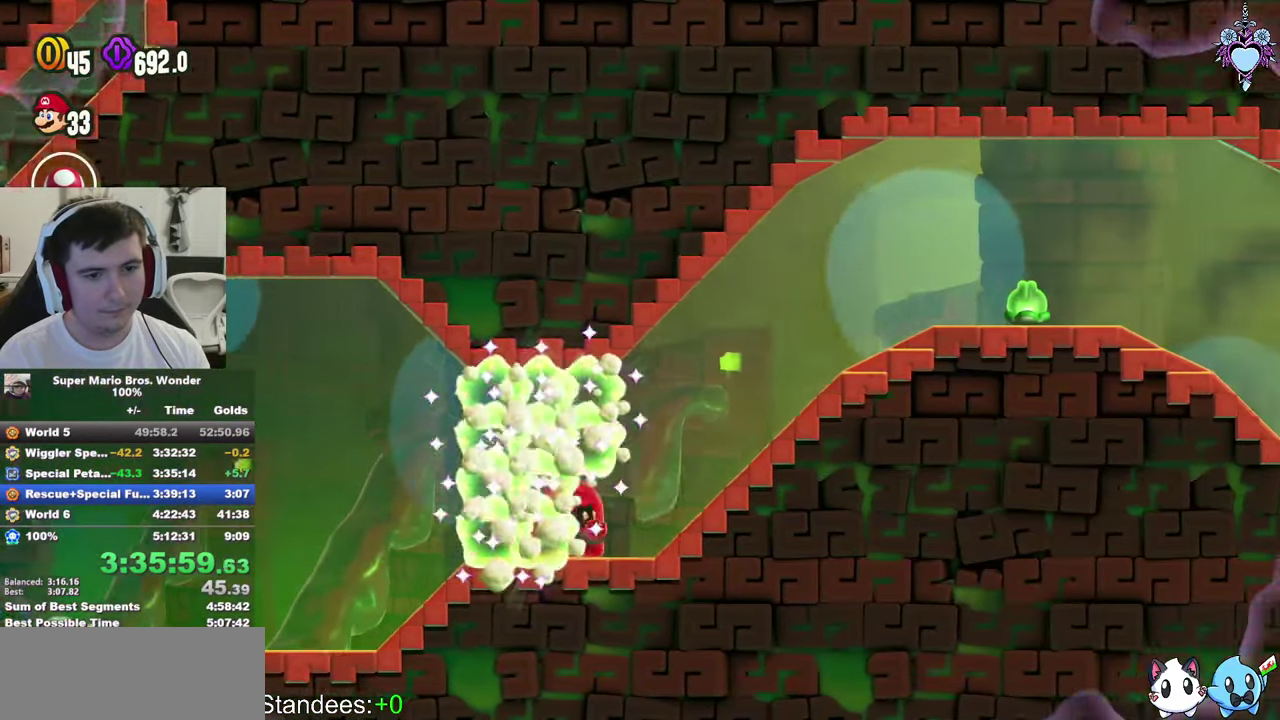
{"buttons": ["SQUARE", "DPAD_RIGHT"], "left_stick": "center", "right_stick": "center", "events": []}
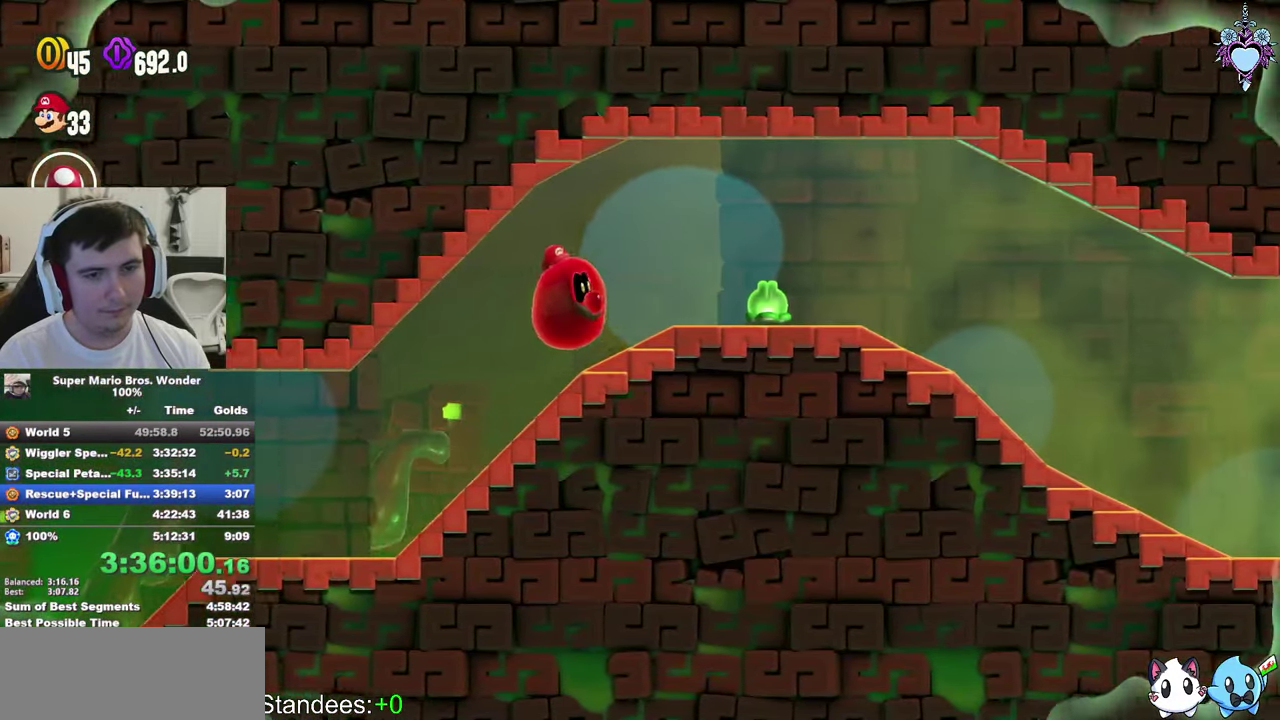
{"buttons": ["SQUARE", "DPAD_RIGHT"], "left_stick": "center", "right_stick": "center", "events": []}
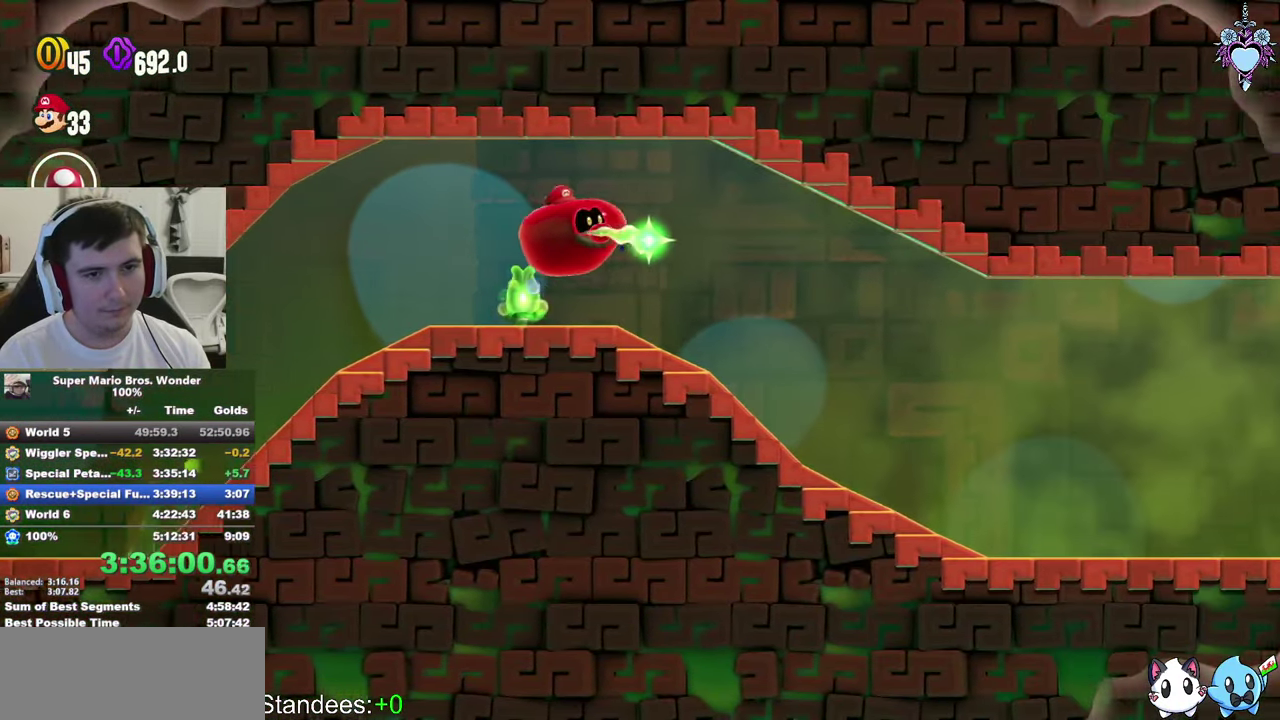
{"buttons": ["SQUARE", "DPAD_RIGHT"], "left_stick": "center", "right_stick": "center", "events": []}
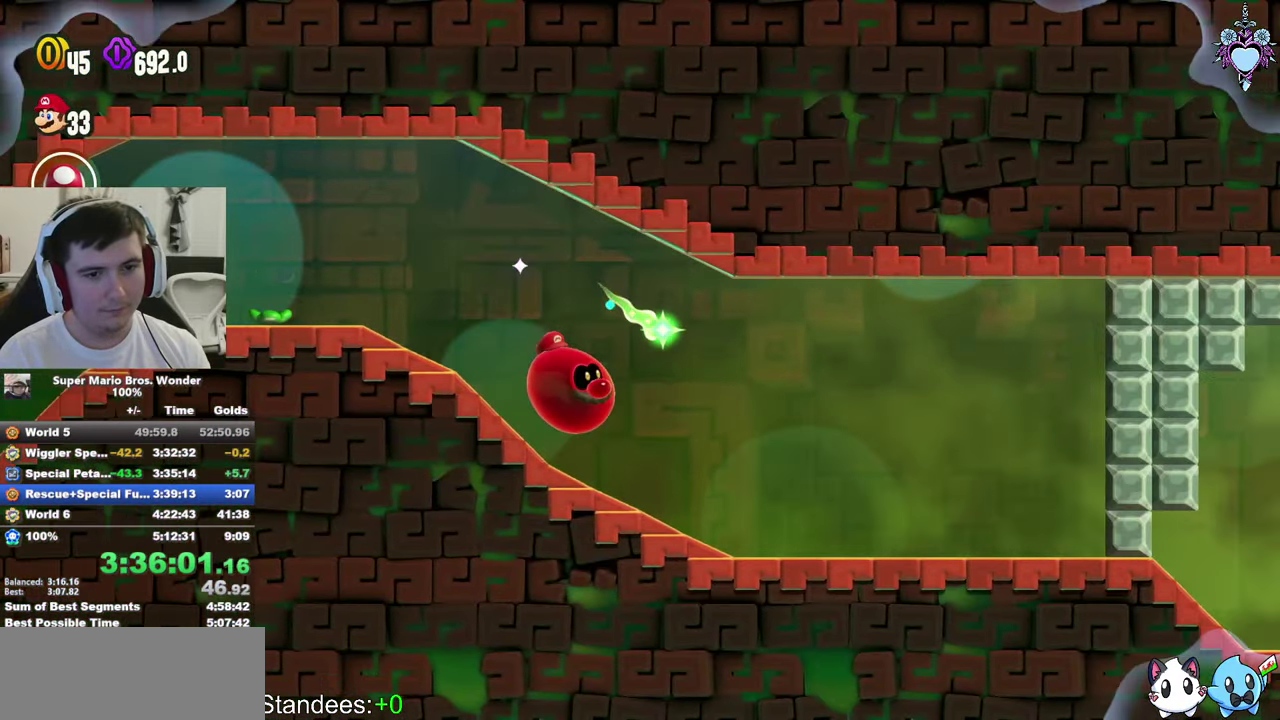
{"buttons": ["SQUARE"], "left_stick": "center", "right_stick": "center", "events": [[500, "DPAD_RIGHT", "up"]]}
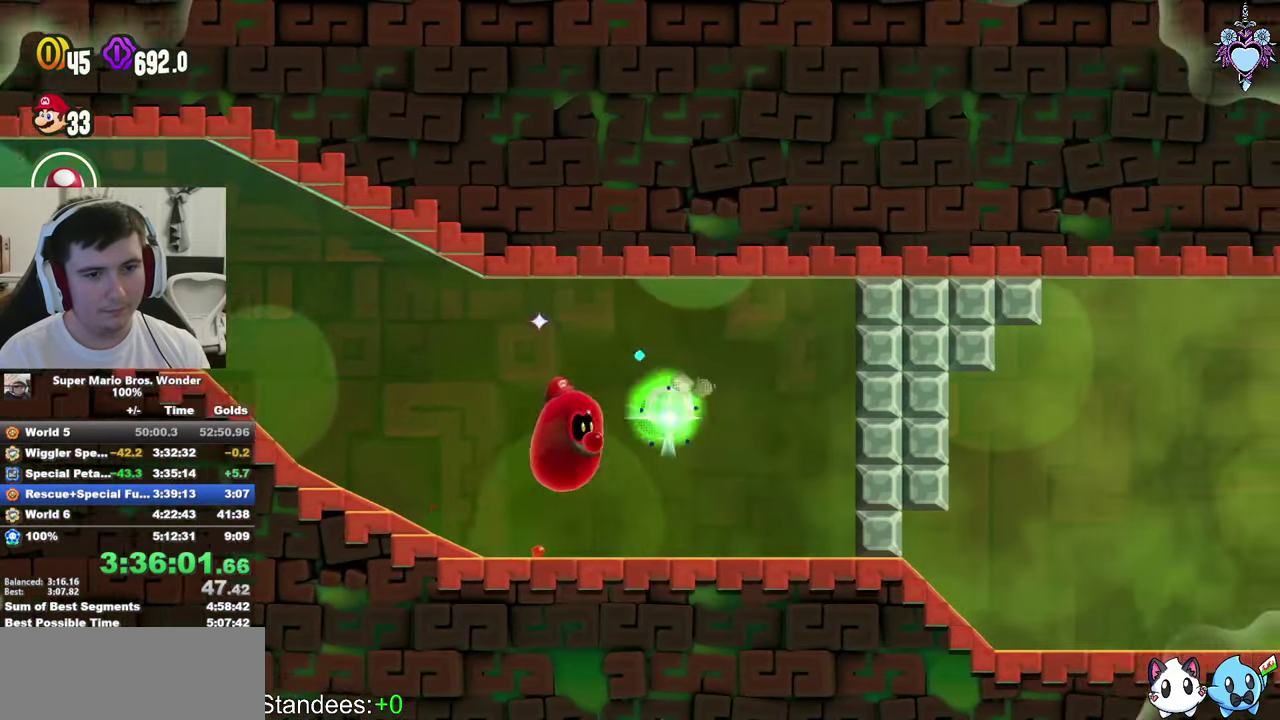
{"buttons": ["SQUARE"], "left_stick": "center", "right_stick": "center", "events": []}
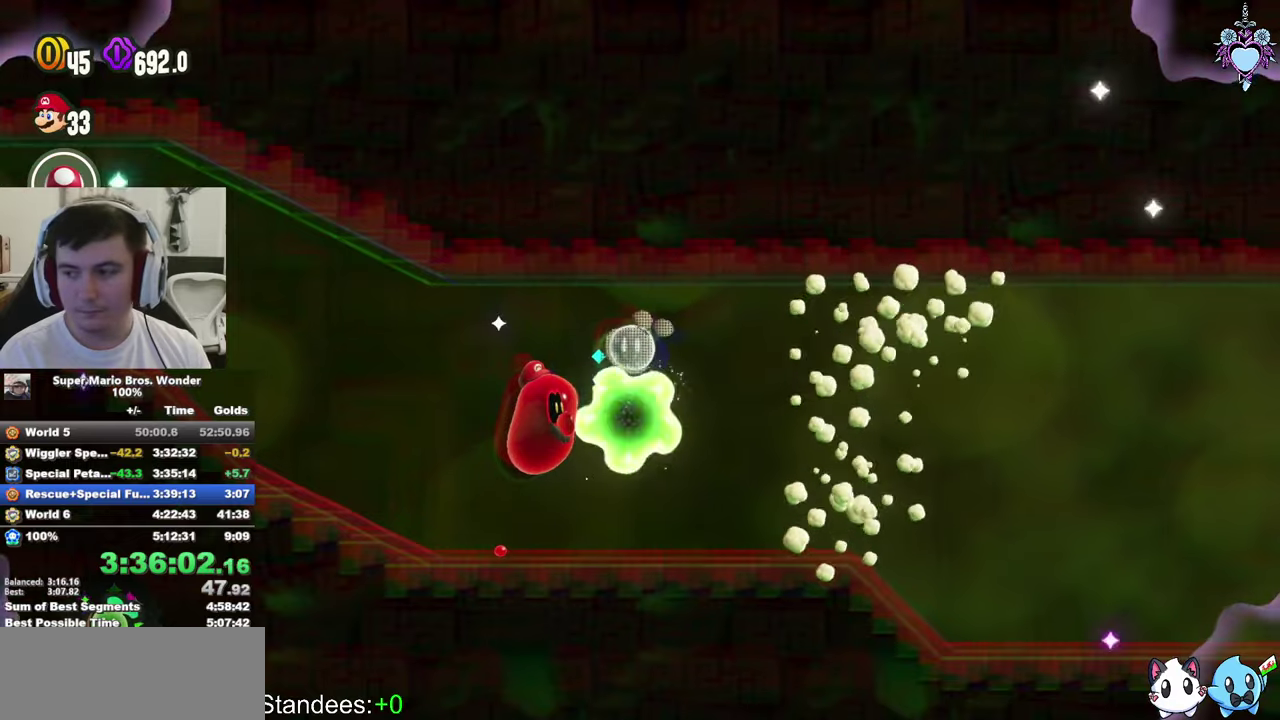
{"buttons": [], "left_stick": "center", "right_stick": "center", "events": [[17, "SQUARE", "up"], [384, "CIRCLE", "down"], [500, "CIRCLE", "up"]]}
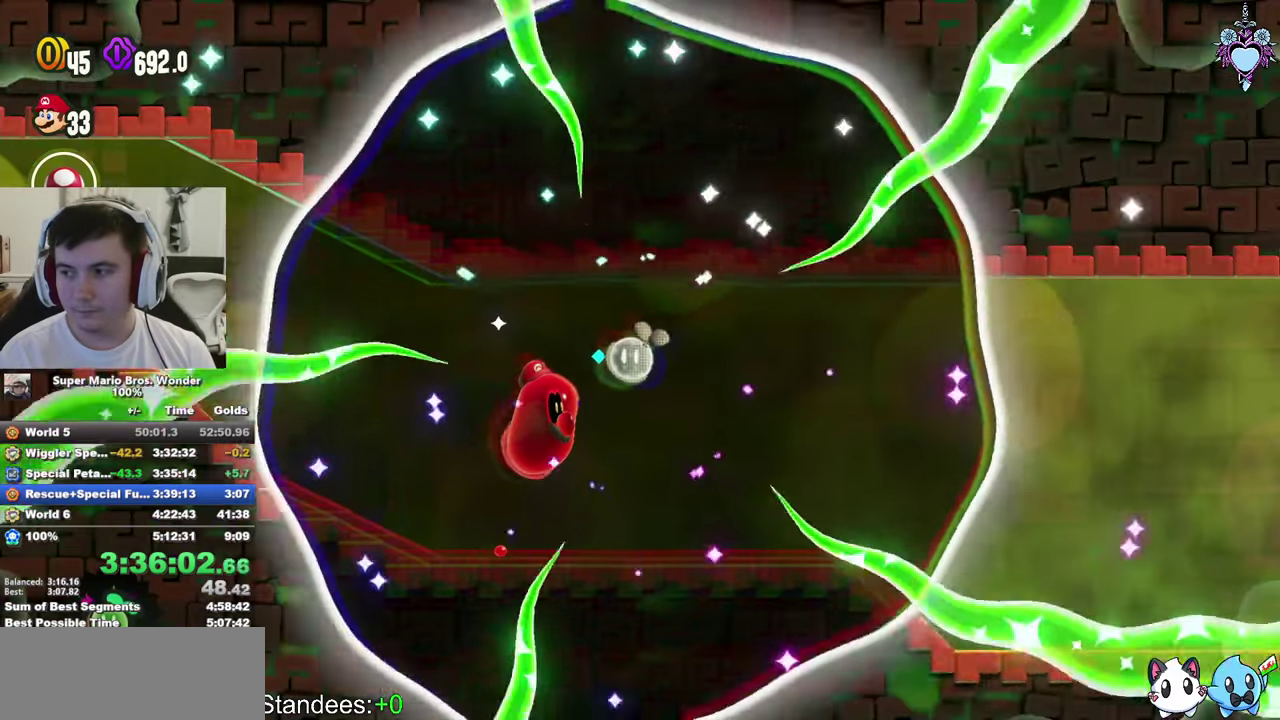
{"buttons": ["CIRCLE"], "left_stick": "center", "right_stick": "center", "events": [[67, "CIRCLE", "down"], [167, "CIRCLE", "up"], [267, "CIRCLE", "down"], [367, "CIRCLE", "up"], [467, "CIRCLE", "down"]]}
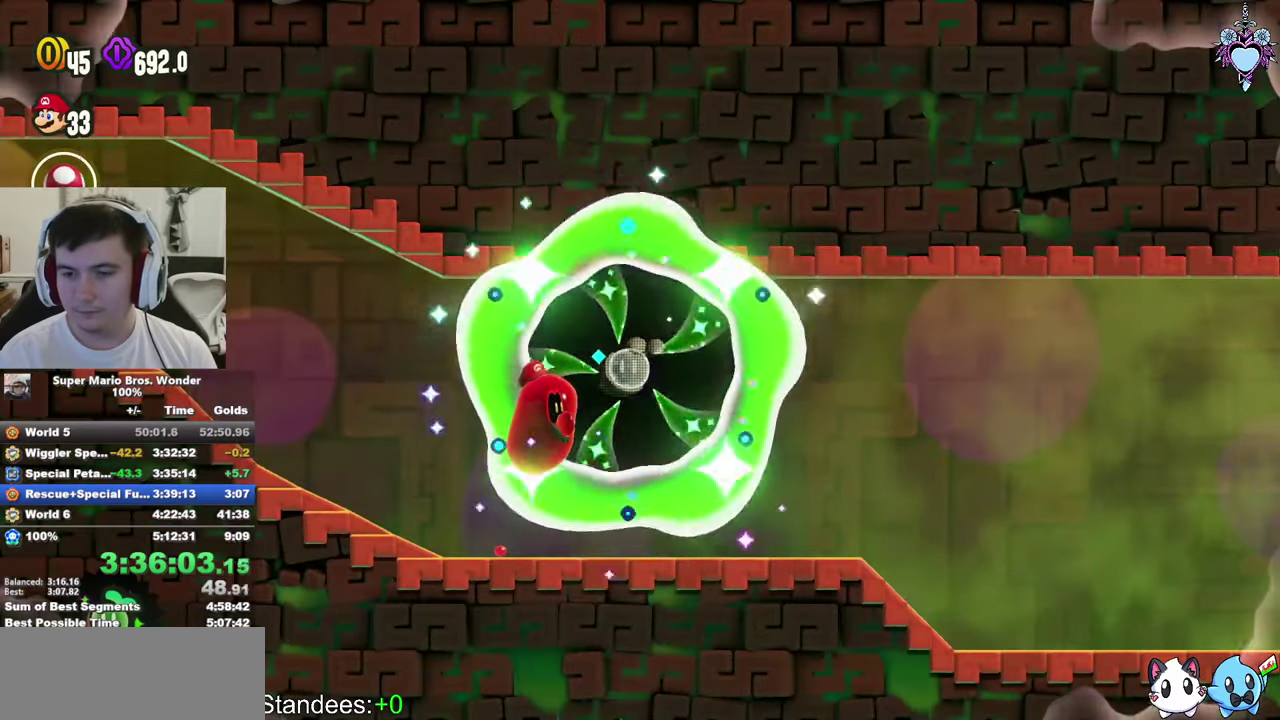
{"buttons": ["CROSS", "CIRCLE"], "left_stick": "center", "right_stick": "center"}
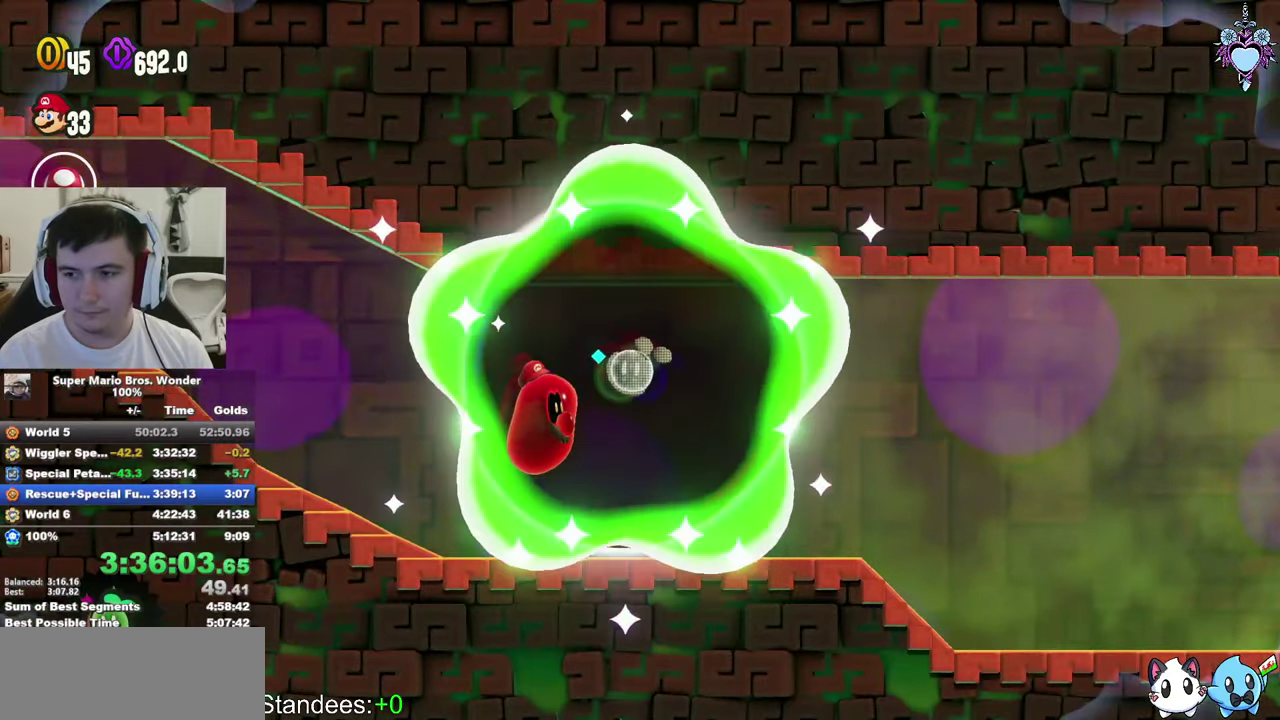
{"buttons": ["CROSS"], "left_stick": "center", "right_stick": "center", "events": [[84, "CIRCLE", "up"], [167, "CIRCLE", "down"], [267, "CIRCLE", "up"], [367, "CIRCLE", "down"], [434, "CIRCLE", "up"]]}
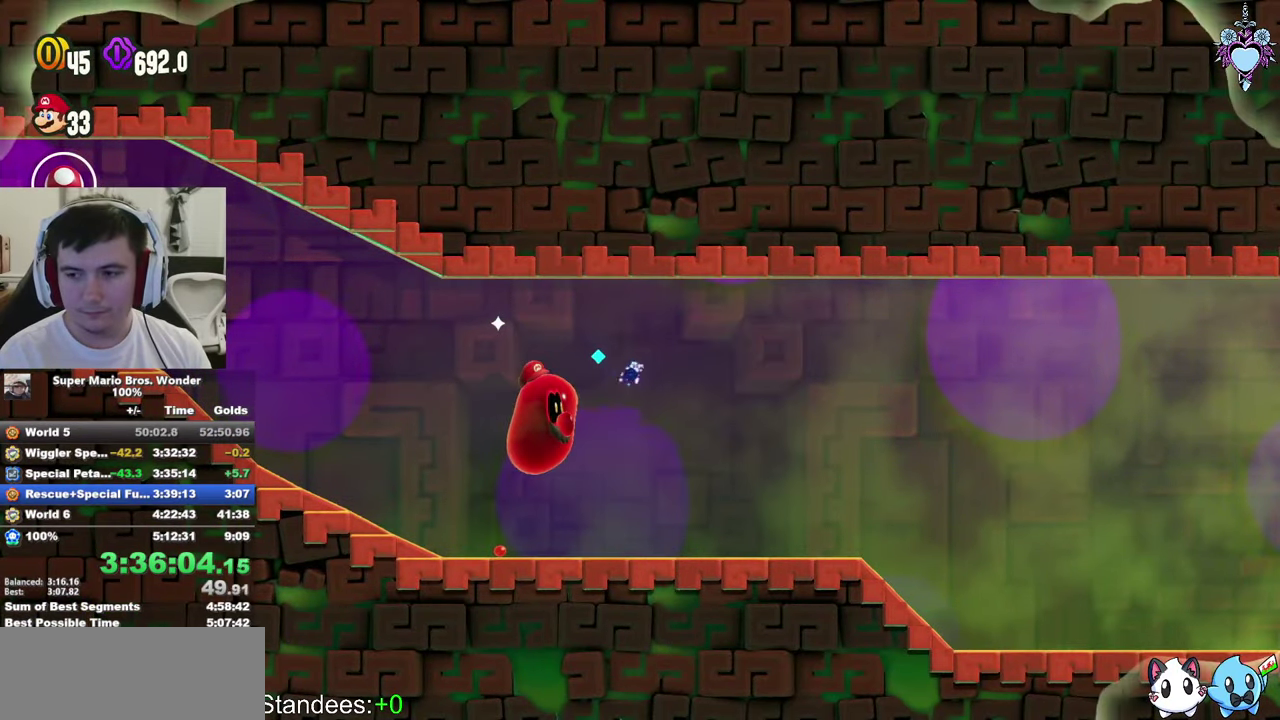
{"buttons": [], "left_stick": "center", "right_stick": "center"}
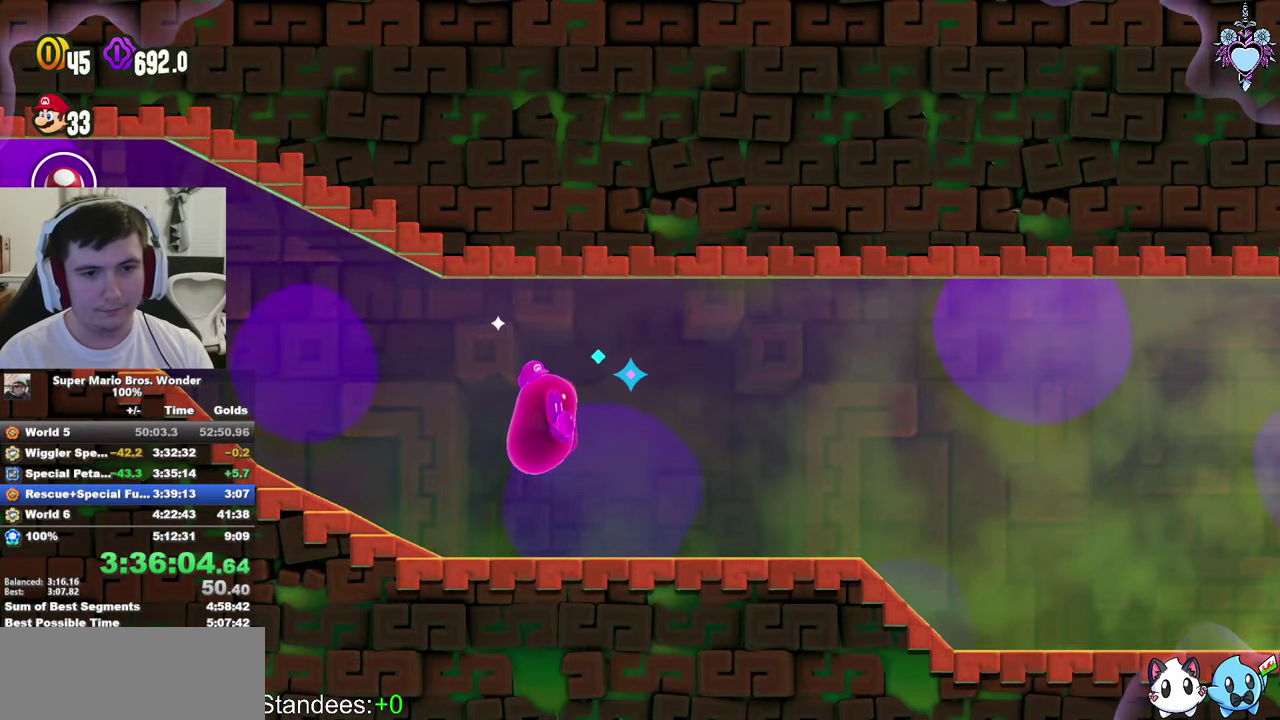
{"buttons": ["CIRCLE"], "left_stick": "center", "right_stick": "center", "events": [[67, "CIRCLE", "down"], [150, "CIRCLE", "up"], [250, "CIRCLE", "down"], [350, "CIRCLE", "up"], [434, "CIRCLE", "down"]]}
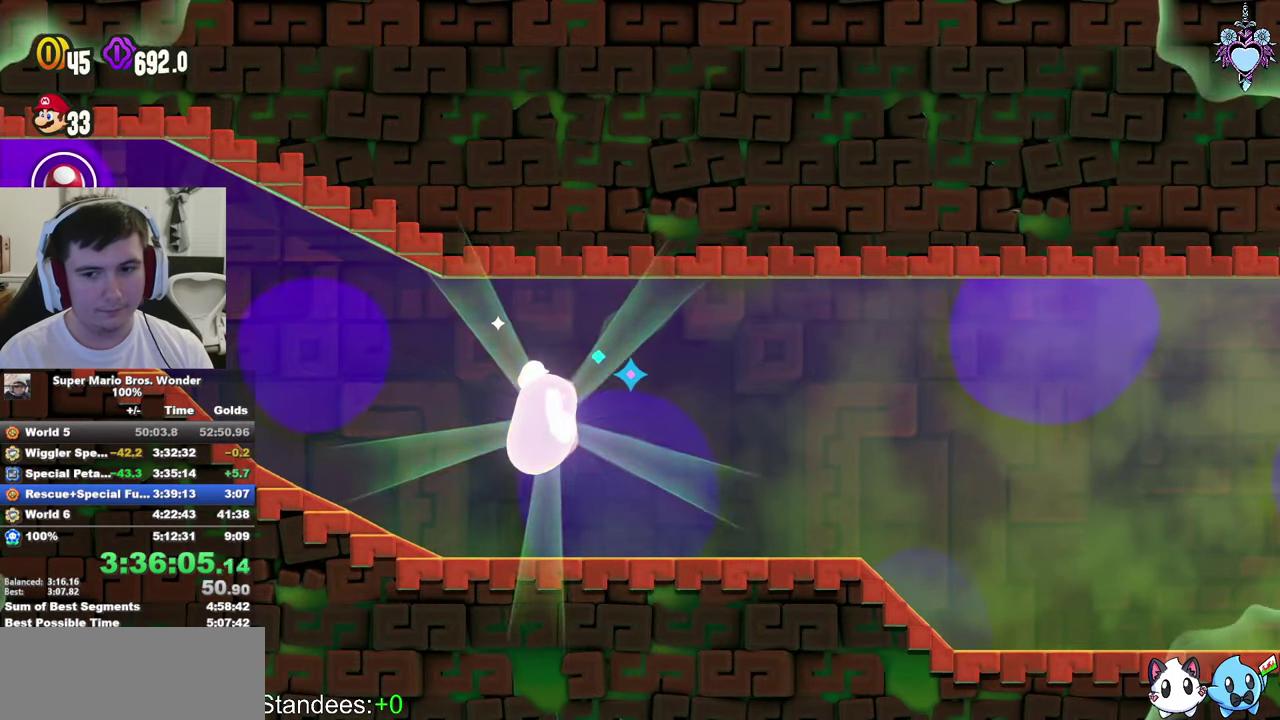
{"buttons": ["CIRCLE"], "left_stick": "center", "right_stick": "center", "events": [[34, "CIRCLE", "up"], [117, "CIRCLE", "down"], [234, "CIRCLE", "up"], [300, "CIRCLE", "down"], [417, "CIRCLE", "up"], [484, "CIRCLE", "down"]]}